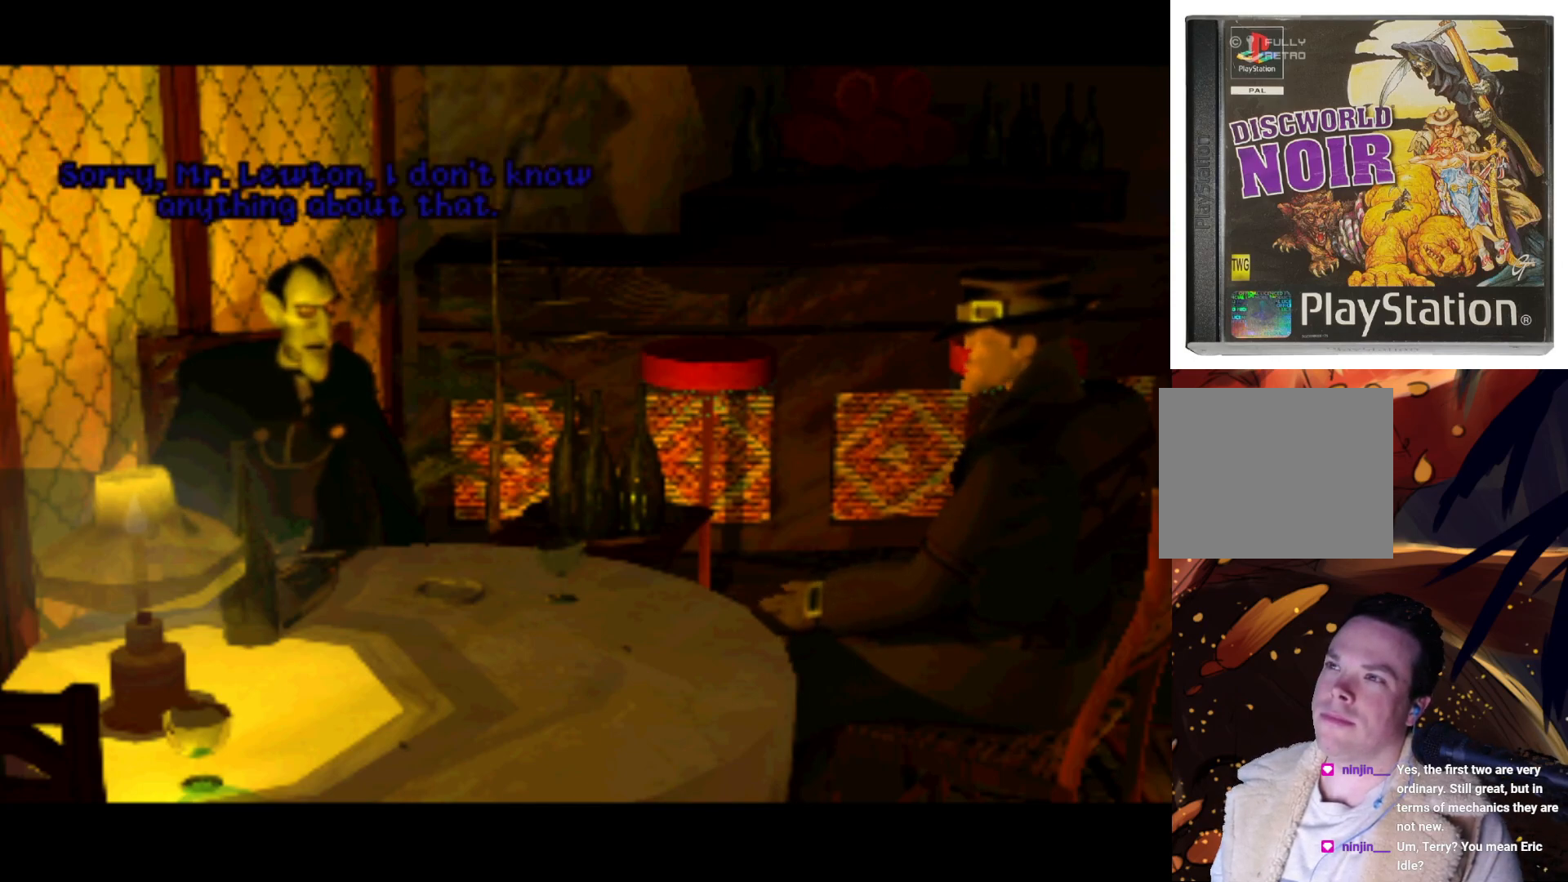
Gameplay with a controller (PlayStation layout); each line is a JSON object with the inputs held at the frame after it. "events" lists button and stick changes between this image and that frame as [ms after this image, input, new state], when the widget could be followed in between. Not read: L3 R3.
{"buttons": [], "left_stick": "center", "right_stick": "center", "events": [[100, "CROSS", "down"], [200, "CROSS", "up"]]}
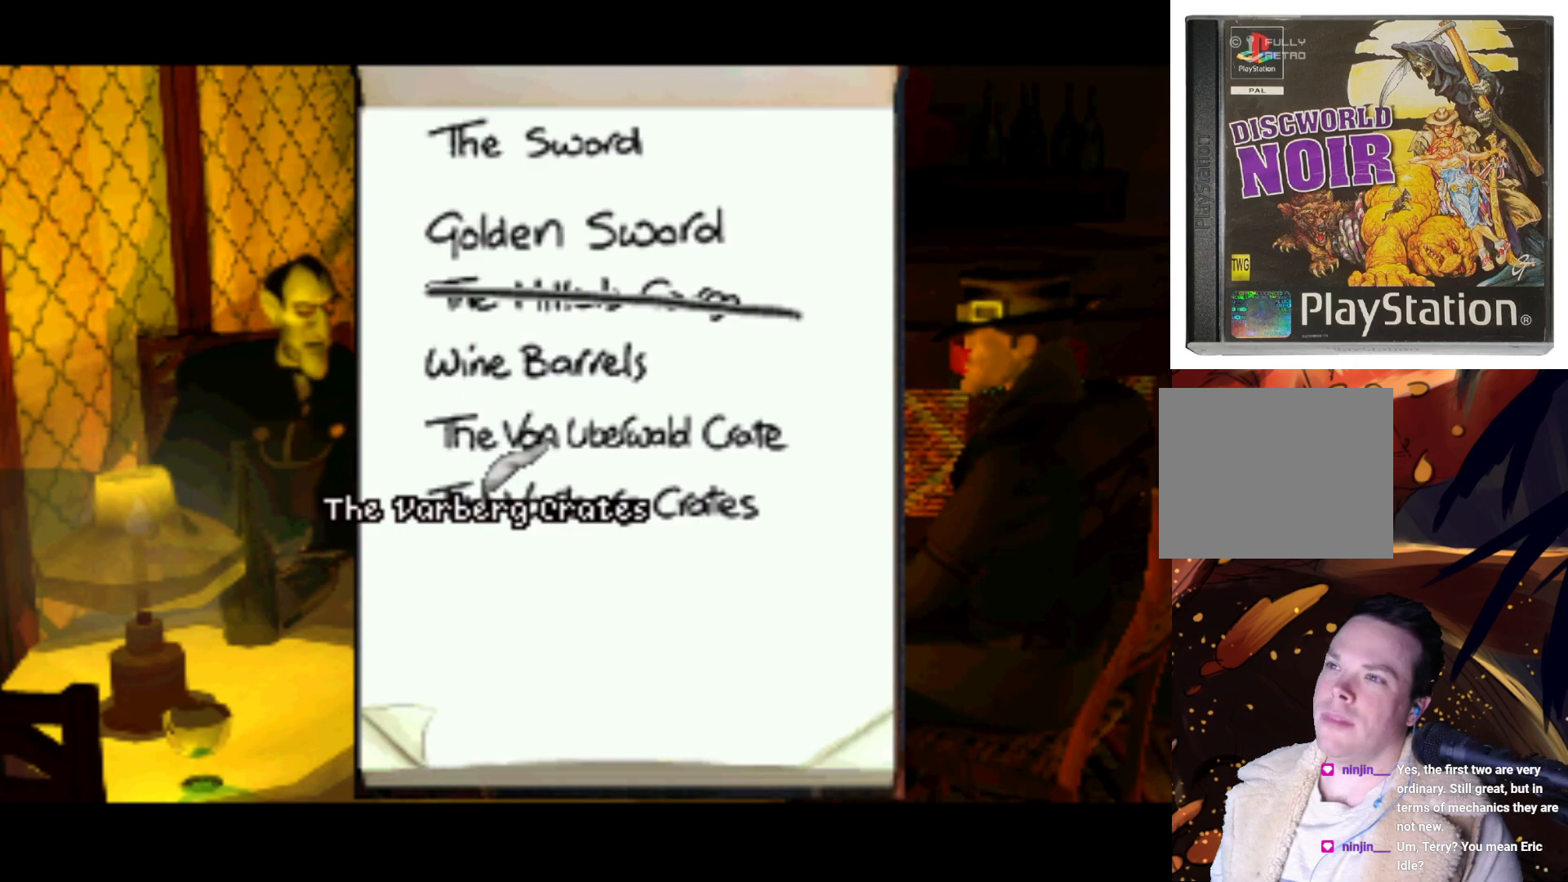
{"buttons": [], "left_stick": "center", "right_stick": "center", "events": [[233, "DPAD_UP", "down"], [367, "DPAD_UP", "up"]]}
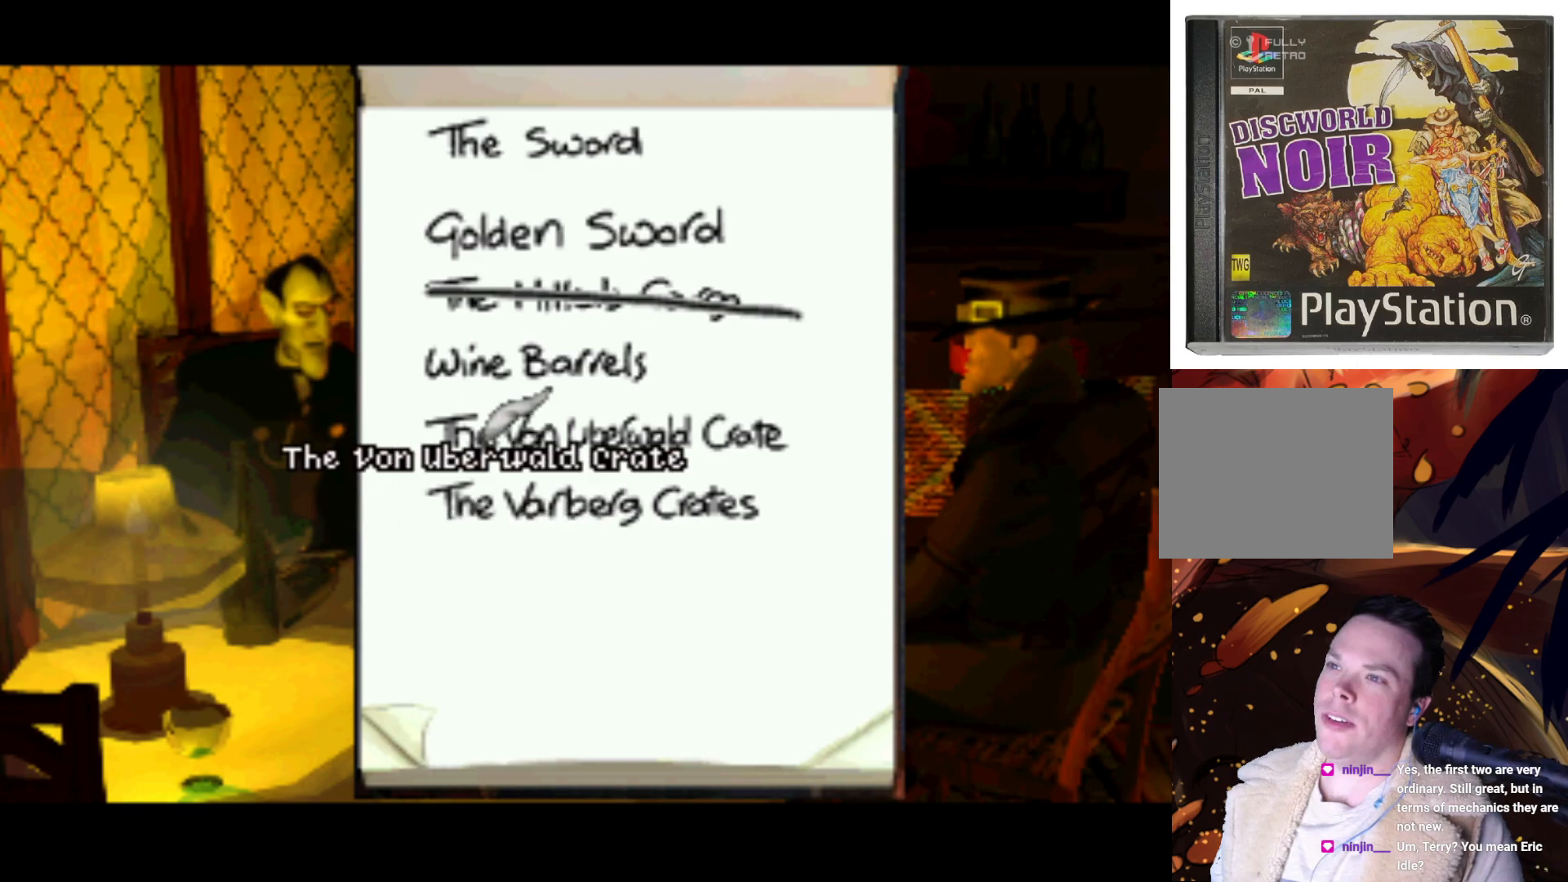
{"buttons": [], "left_stick": "center", "right_stick": "center", "events": [[300, "DPAD_UP", "down"], [467, "DPAD_UP", "up"]]}
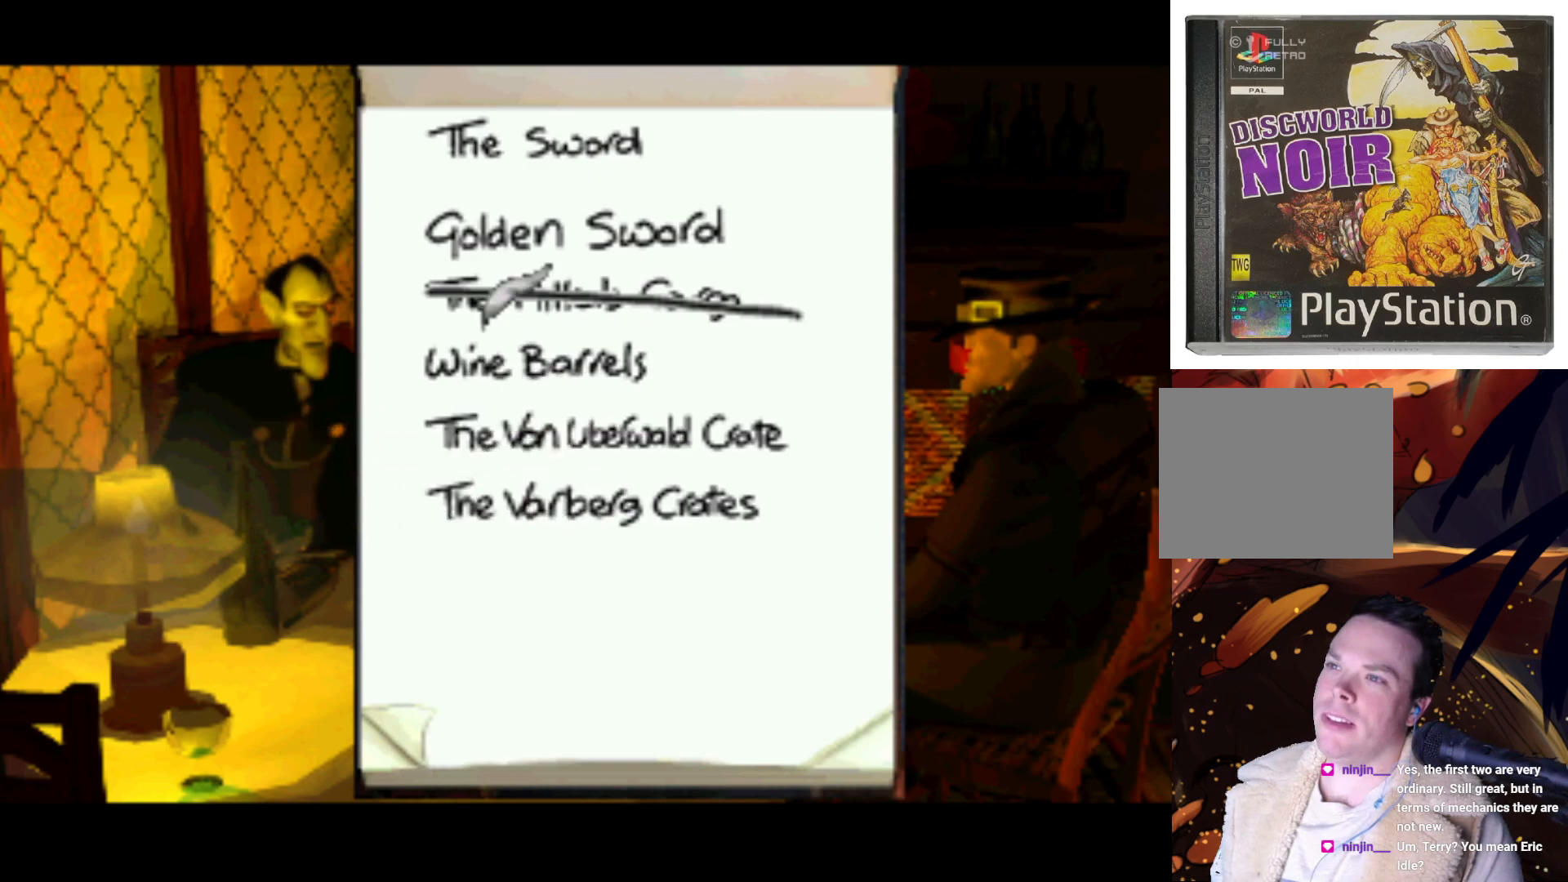
{"buttons": ["DPAD_DOWN"], "left_stick": "center", "right_stick": "center", "events": [[433, "DPAD_DOWN", "down"]]}
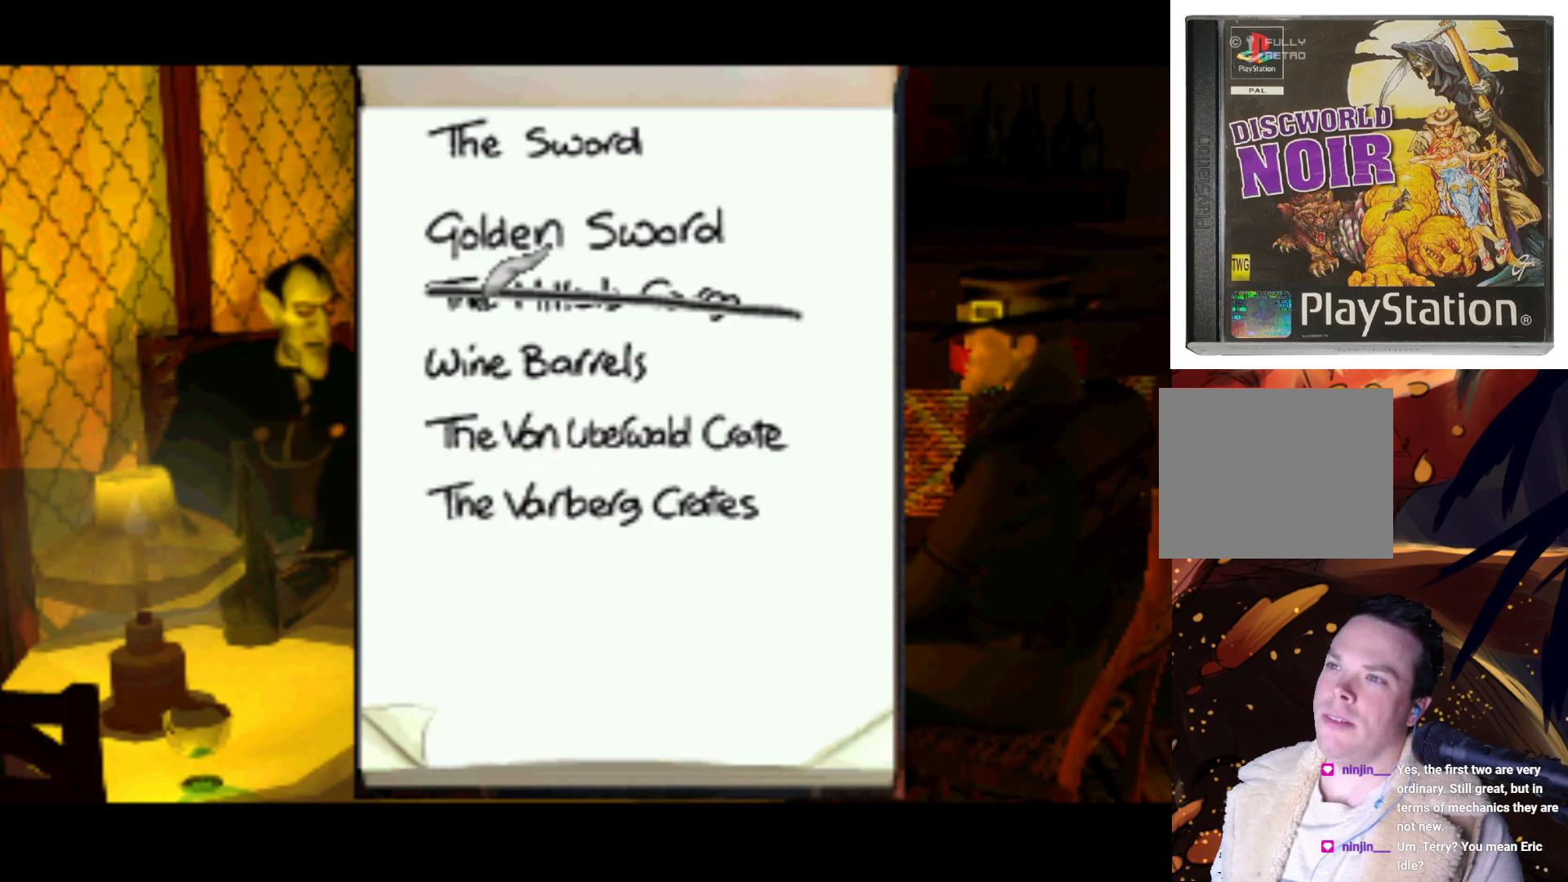
{"buttons": [], "left_stick": "center", "right_stick": "center", "events": [[33, "DPAD_DOWN", "up"]]}
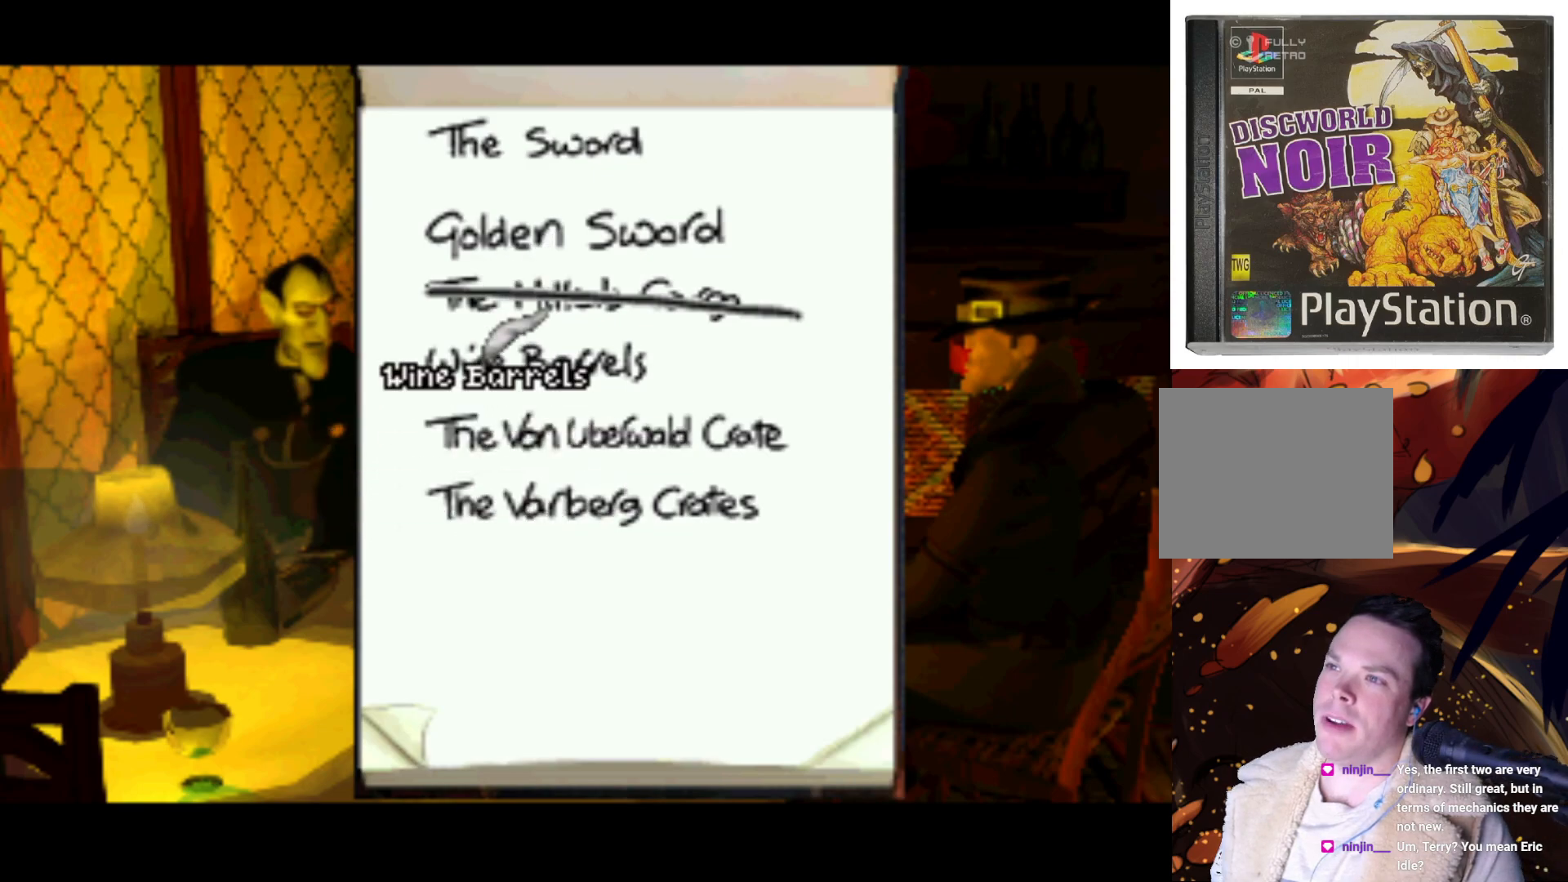
{"buttons": [], "left_stick": "center", "right_stick": "center", "events": [[33, "CROSS", "down"], [133, "CROSS", "up"]]}